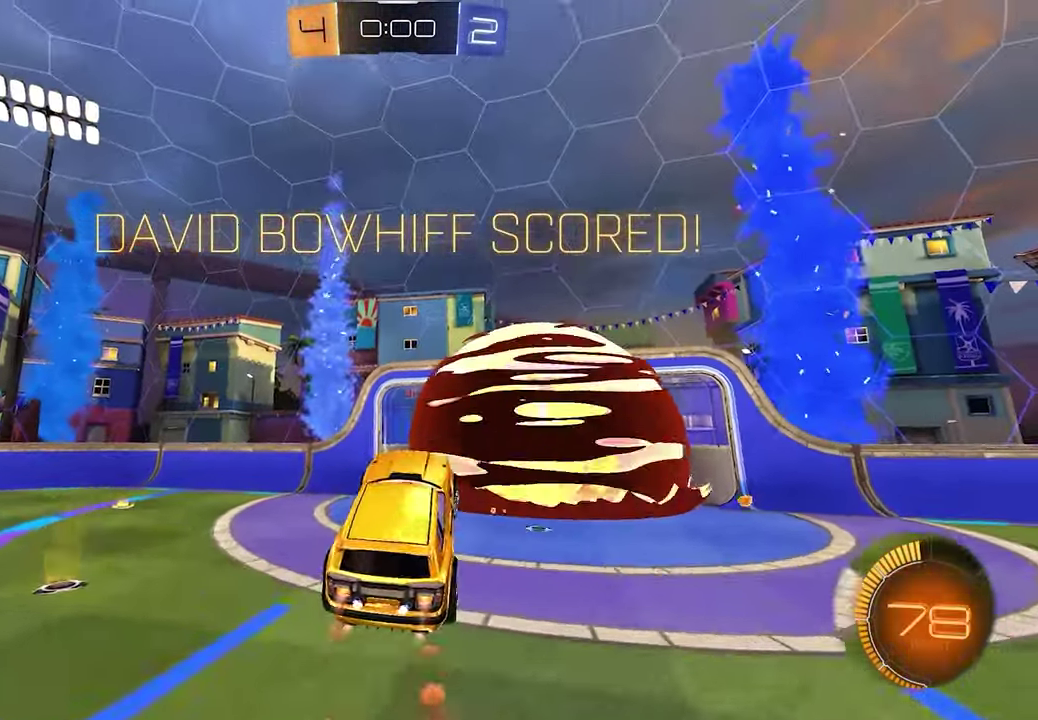
Gameplay with a controller (Xbox layout); each line is a JSON object with the inputs held at the frame after it. "events" lists button and stick changes between this image and that frame as [ms after this image, input, new state], when the widget could be followed in between.
{"buttons": ["B", "L1", "R2"], "left_stick": "center", "right_stick": "center", "events": [[50, "B", "down"], [117, "left_stick", "down"], [250, "left_stick", "center"]]}
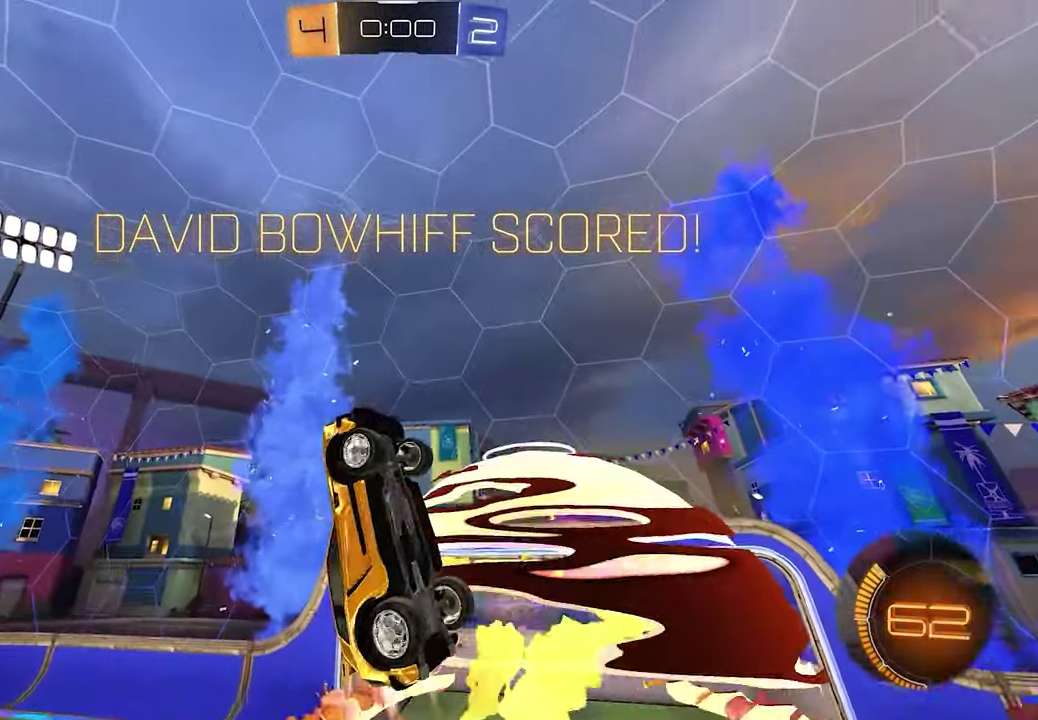
{"buttons": ["B", "L1", "R2"], "left_stick": "down-left", "right_stick": "center", "events": [[267, "left_stick", "left"], [333, "left_stick", "down-left"]]}
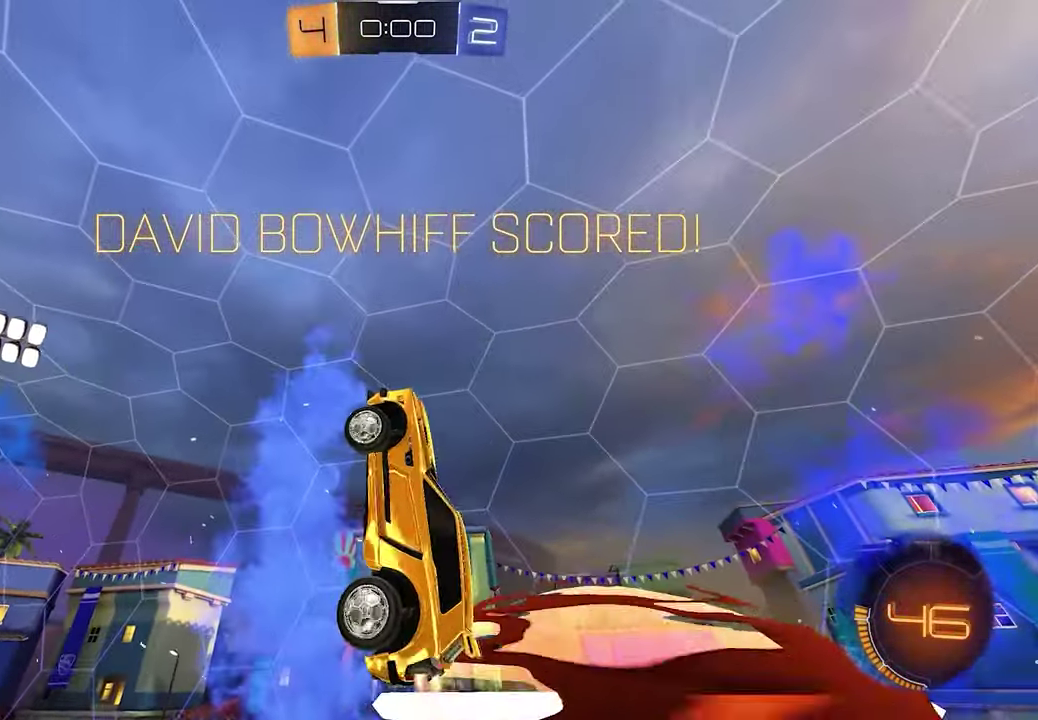
{"buttons": ["R2"], "left_stick": "center", "right_stick": "center", "events": [[167, "left_stick", "center"], [333, "B", "up"], [483, "L1", "up"]]}
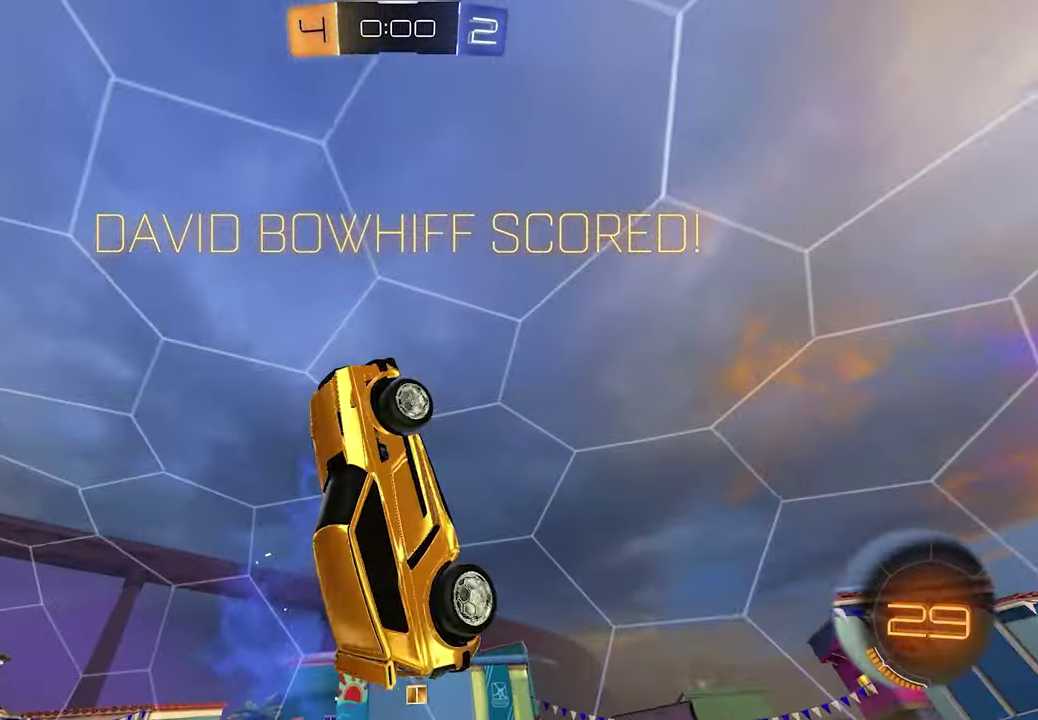
{"buttons": ["R2"], "left_stick": "center", "right_stick": "center", "events": [[117, "left_stick", "down"], [367, "left_stick", "center"]]}
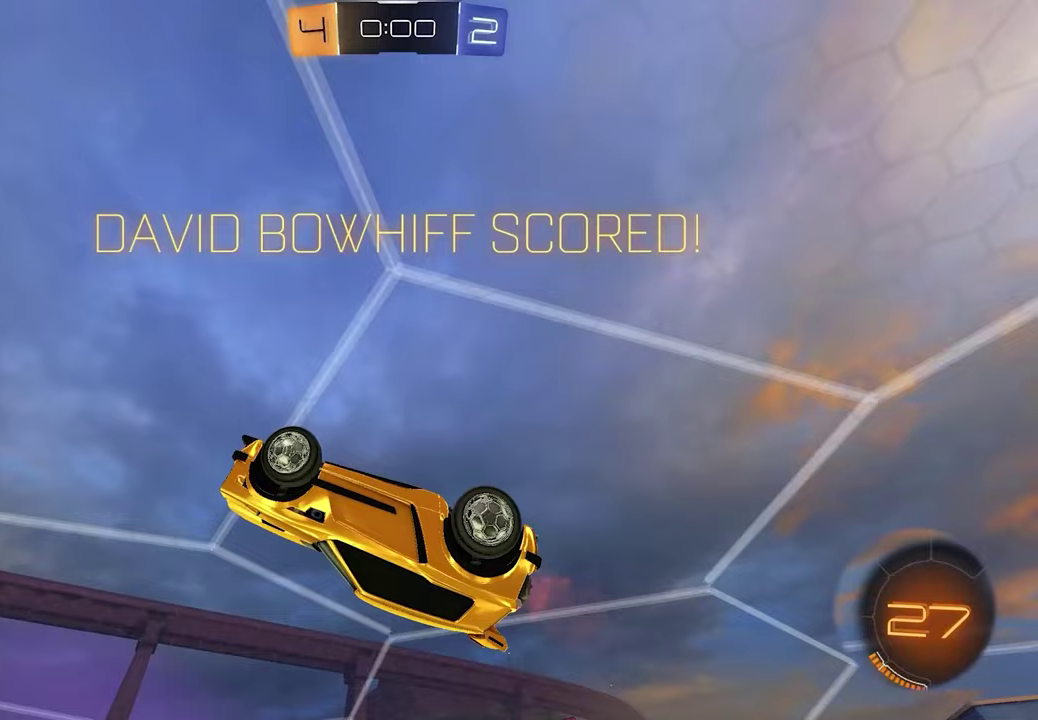
{"buttons": ["A"], "left_stick": "center", "right_stick": "center", "events": [[267, "R2", "up"], [450, "A", "down"]]}
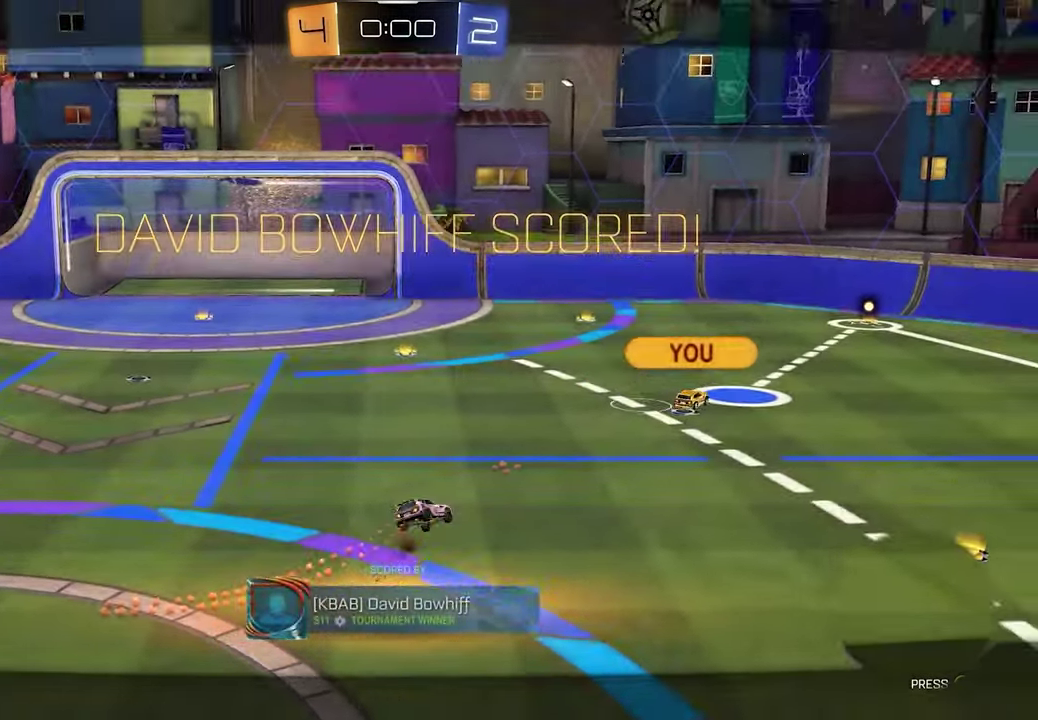
{"buttons": [], "left_stick": "center", "right_stick": "center", "events": [[83, "A", "up"]]}